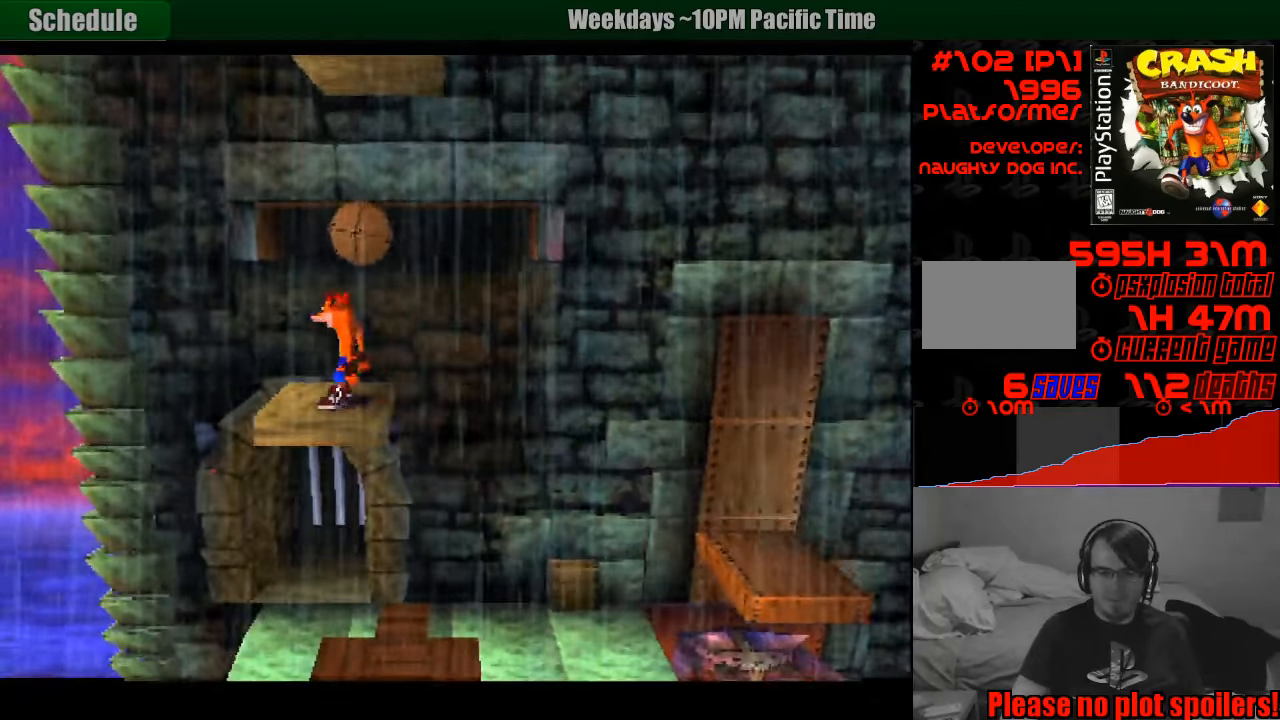
Gameplay with a controller (PlayStation layout); each line is a JSON object with the inputs held at the frame after it. "events" lists button and stick changes between this image and that frame as [ms after this image, input, new state], when the widget could be followed in between. Not read: L3 R3.
{"buttons": [], "events": []}
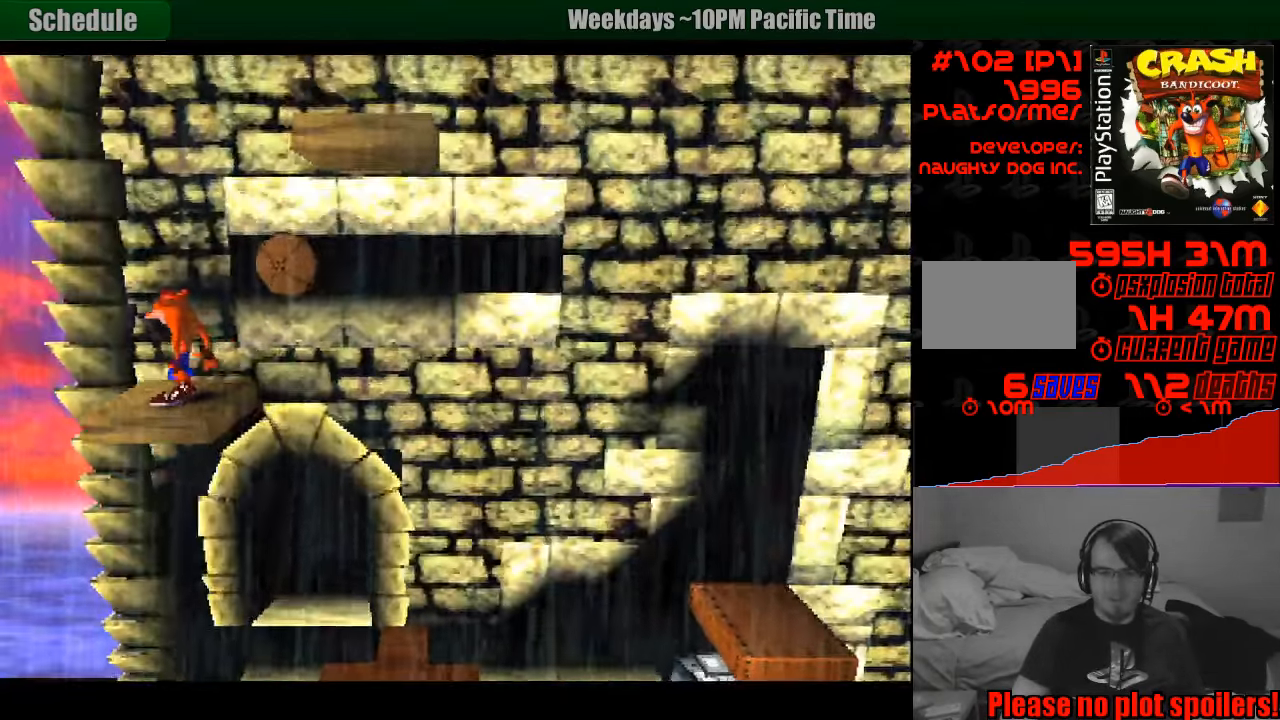
{"buttons": [], "events": []}
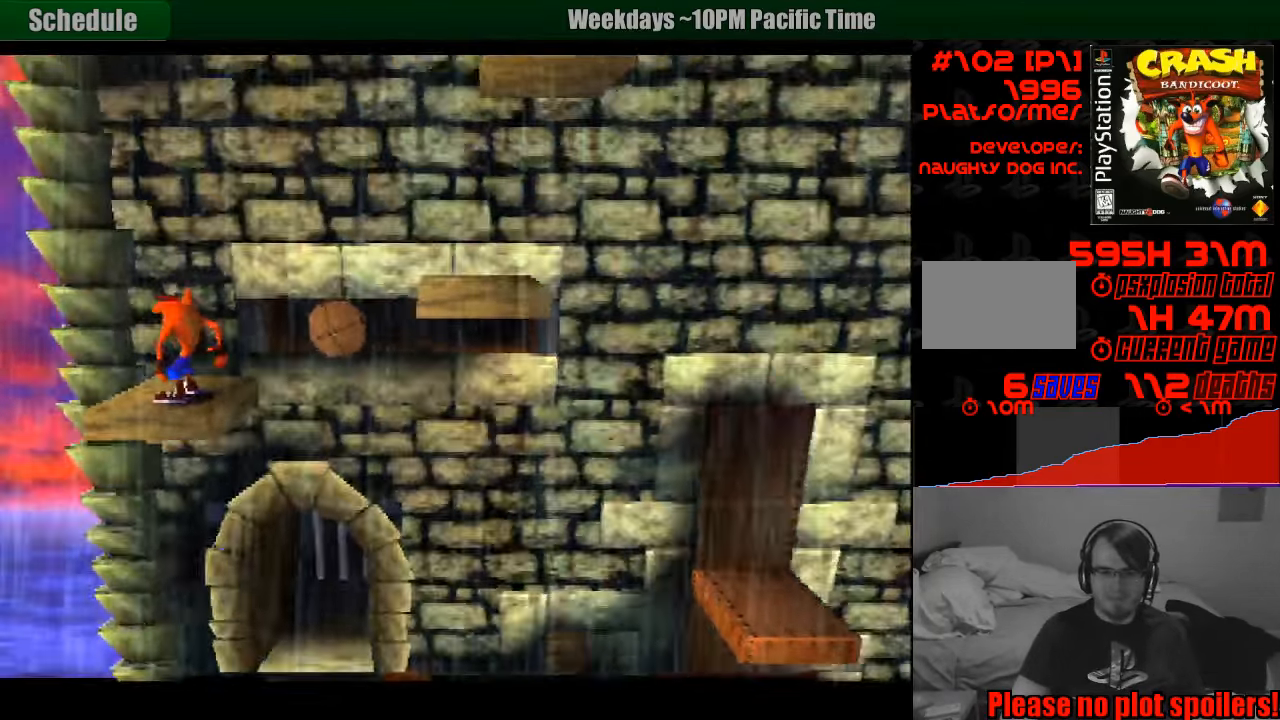
{"buttons": [], "events": []}
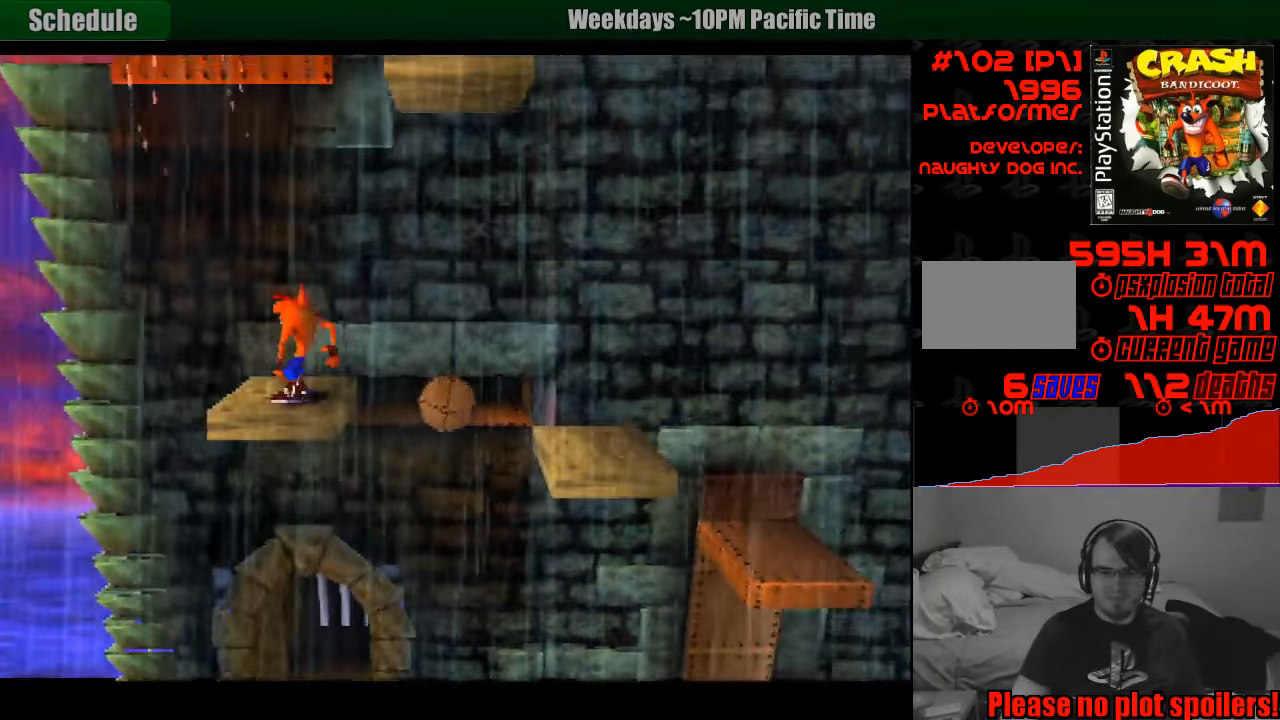
{"buttons": [], "events": []}
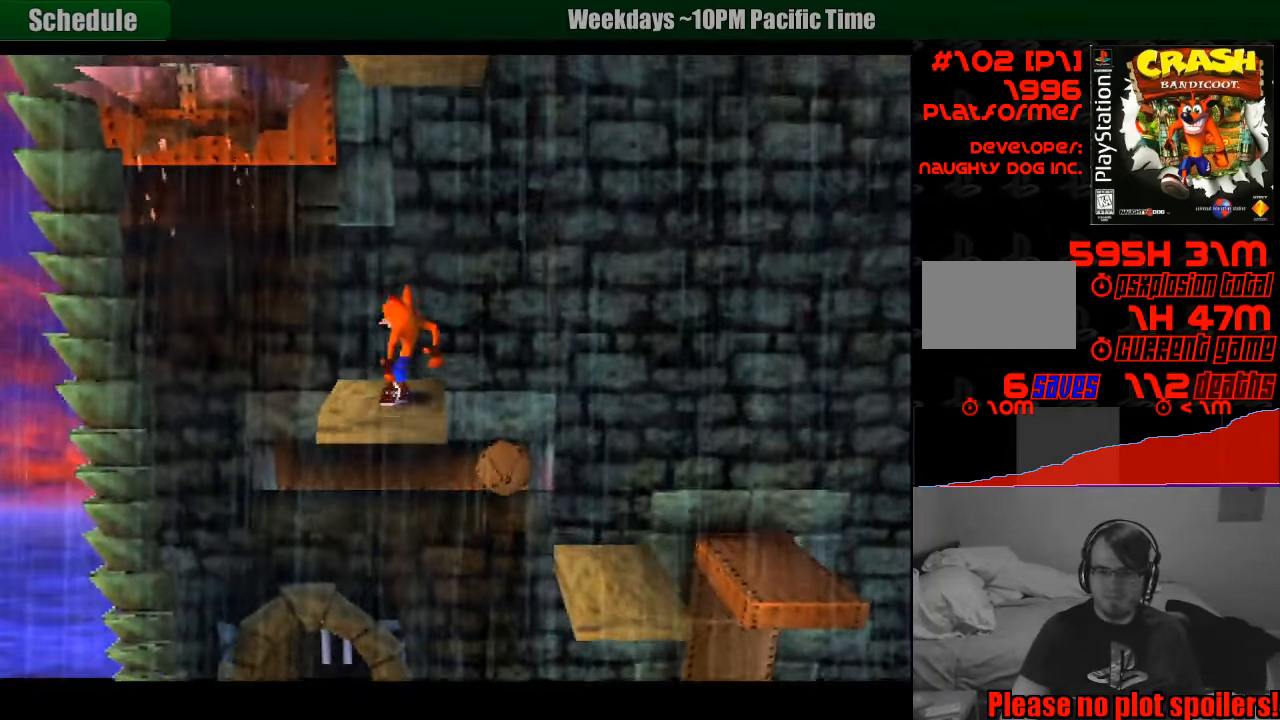
{"buttons": ["DPAD_RIGHT"], "events": [[333, "DPAD_RIGHT", "down"]]}
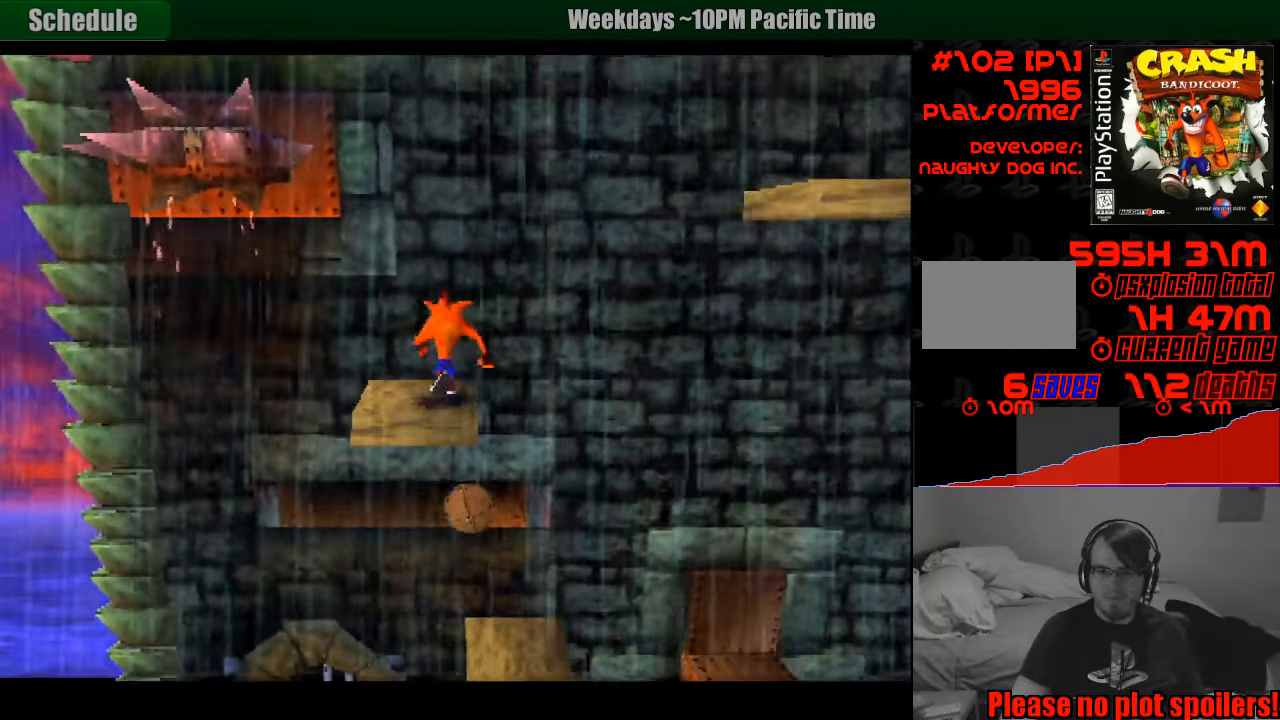
{"buttons": ["CROSS", "DPAD_RIGHT"], "events": [[83, "CROSS", "down"]]}
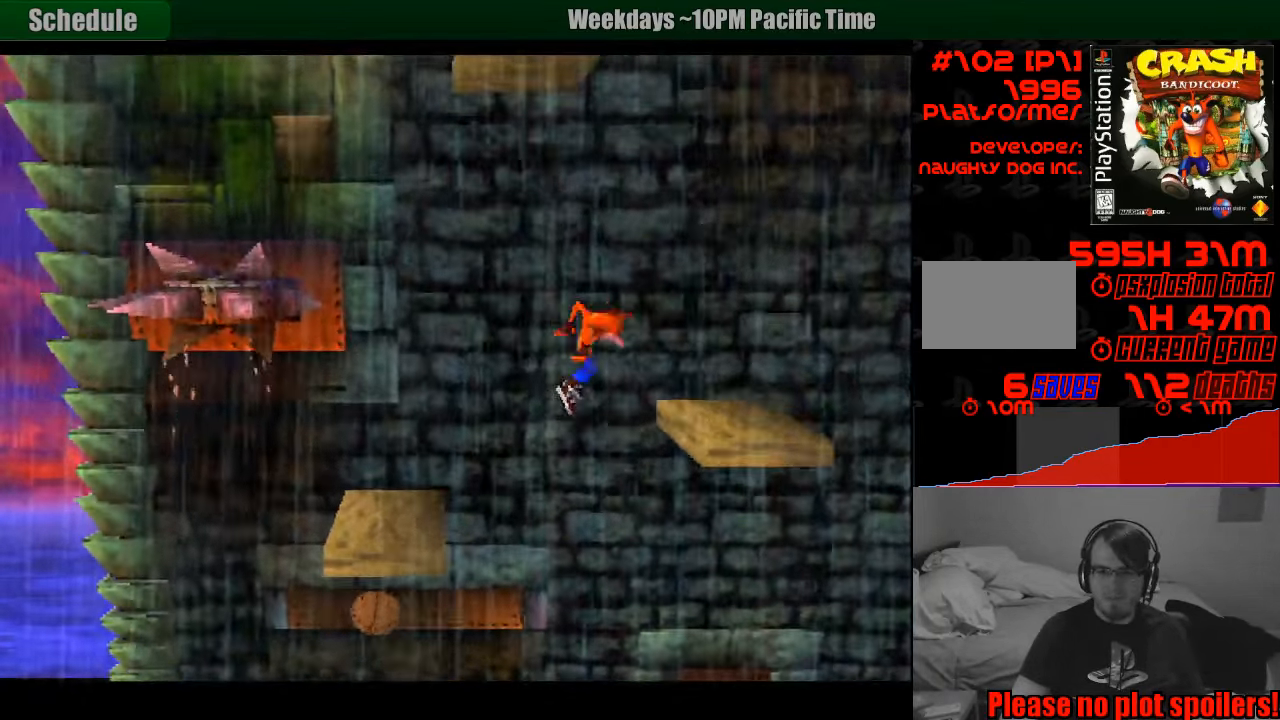
{"buttons": [], "events": [[133, "DPAD_RIGHT", "up"], [150, "CROSS", "up"], [250, "DPAD_LEFT", "down"], [400, "DPAD_LEFT", "up"]]}
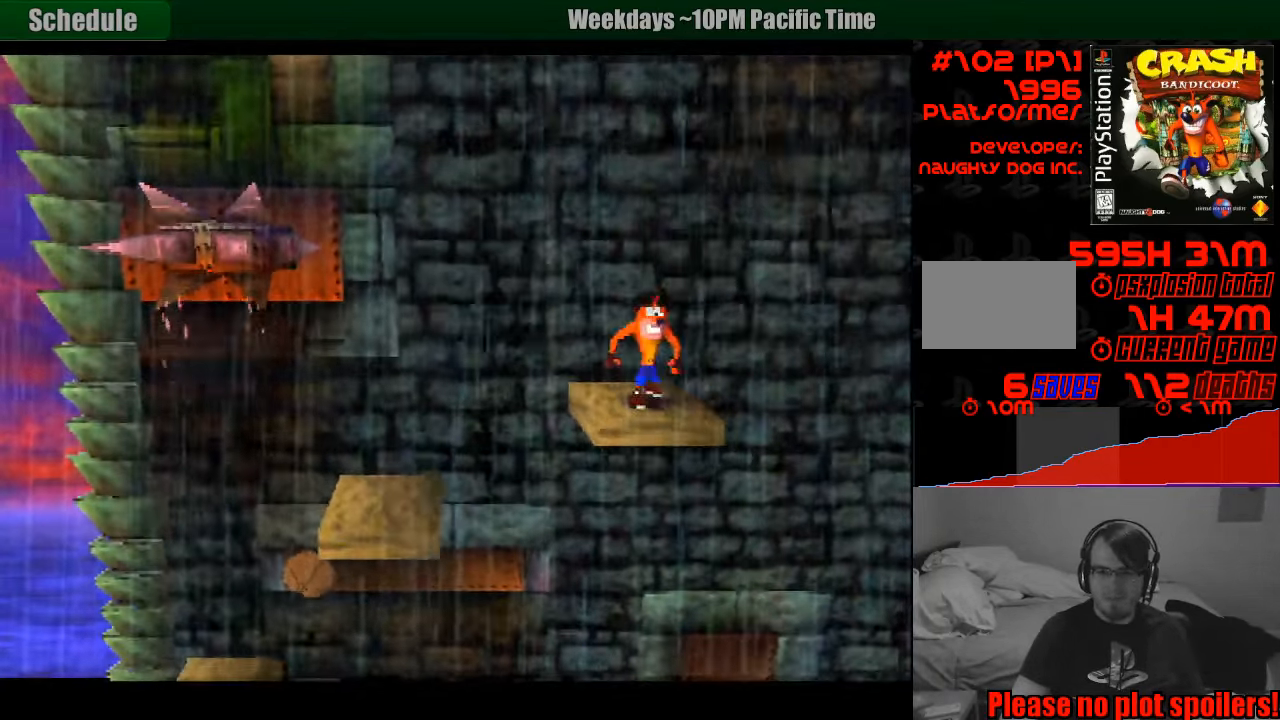
{"buttons": [], "events": [[383, "DPAD_UP", "down"], [467, "DPAD_UP", "up"]]}
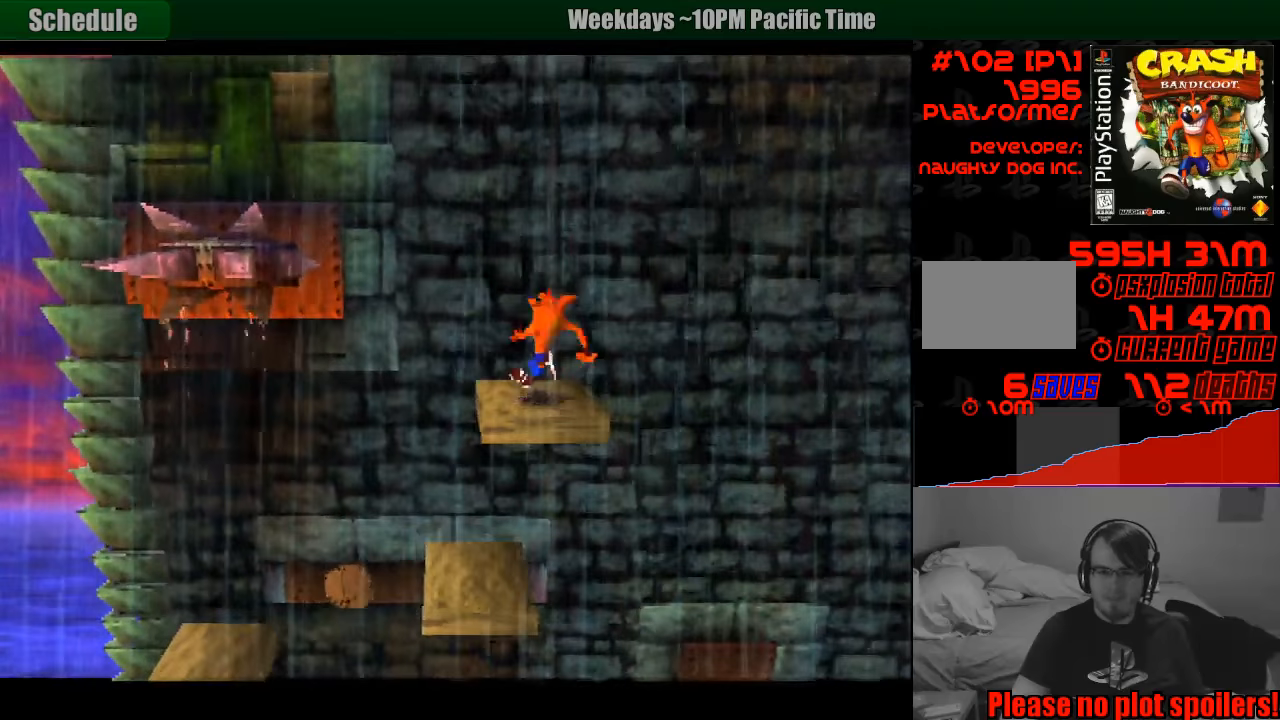
{"buttons": [], "events": [[367, "DPAD_LEFT", "down"], [433, "DPAD_LEFT", "up"]]}
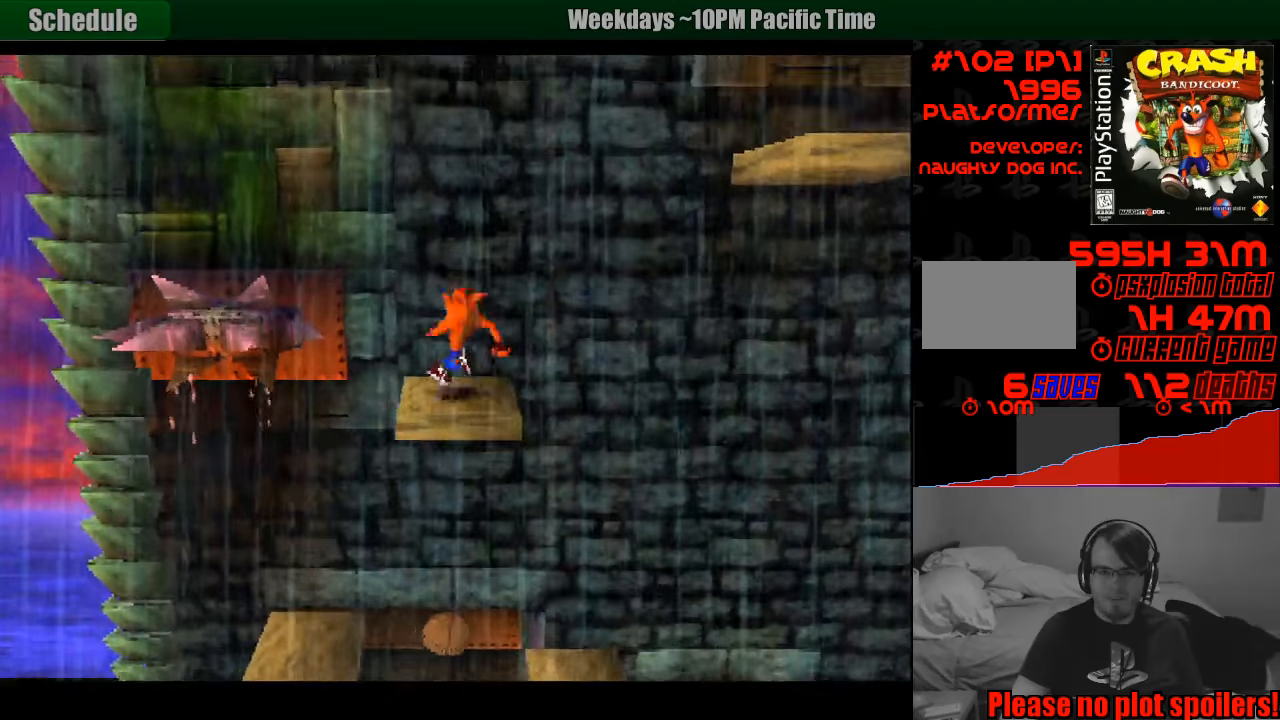
{"buttons": [], "events": []}
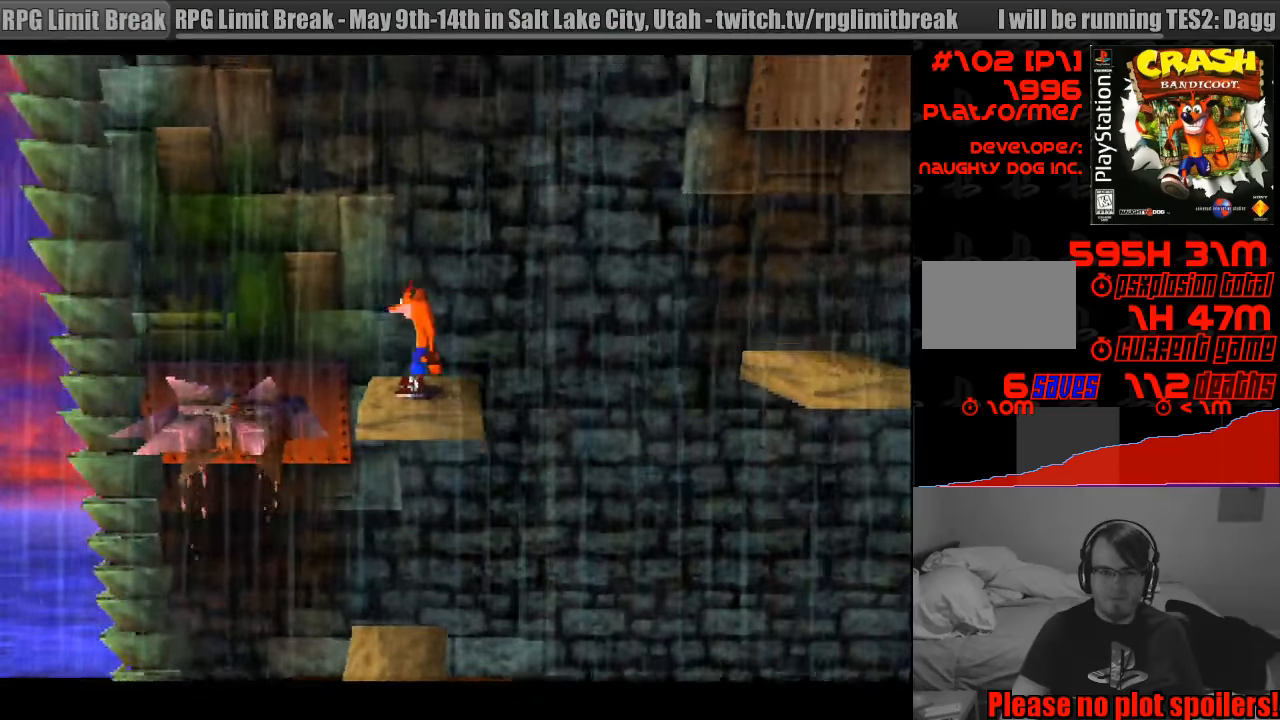
{"buttons": [], "events": []}
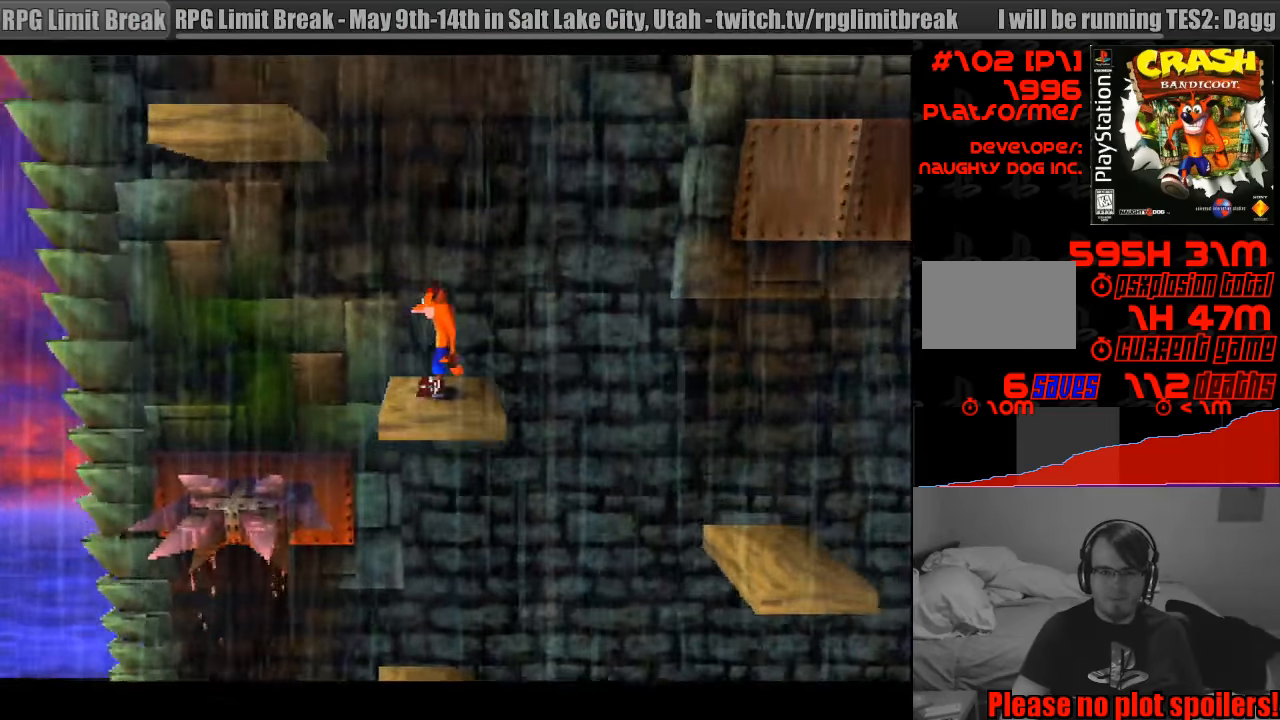
{"buttons": ["CROSS", "DPAD_LEFT"], "events": [[250, "DPAD_LEFT", "down"], [450, "CROSS", "down"]]}
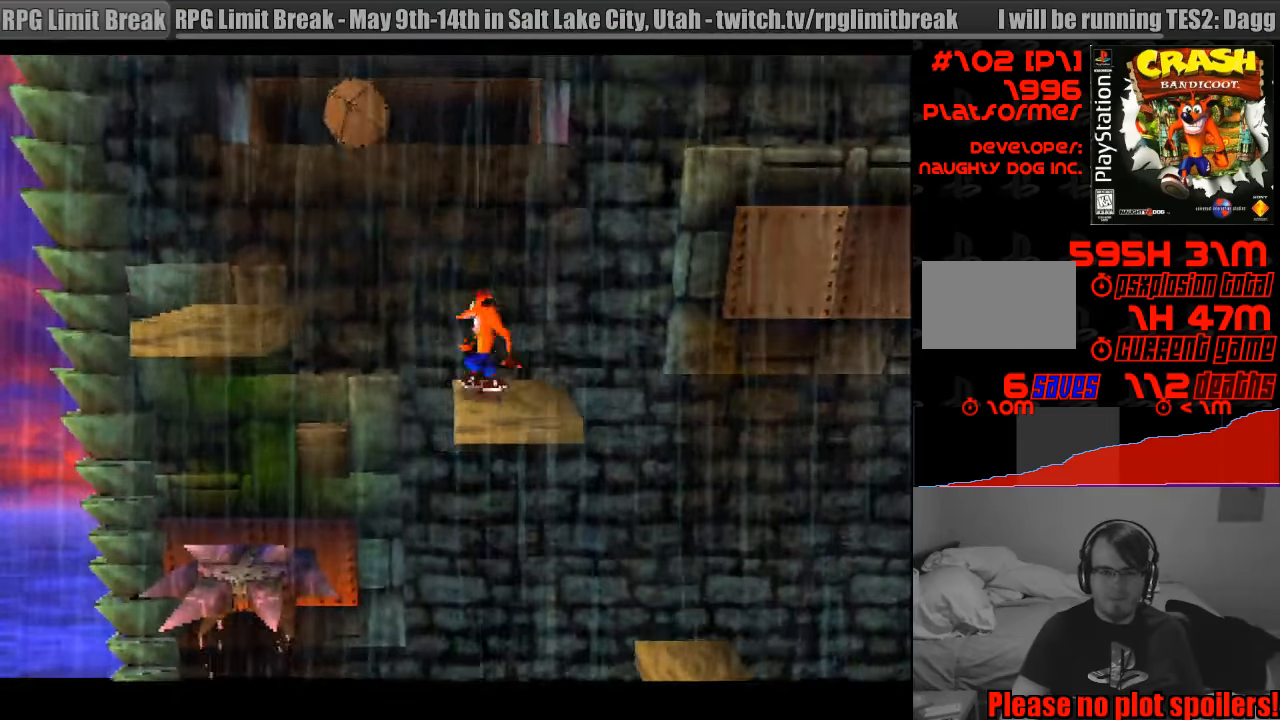
{"buttons": ["DPAD_RIGHT"], "events": [[217, "CROSS", "up"], [333, "DPAD_LEFT", "up"], [500, "DPAD_RIGHT", "down"]]}
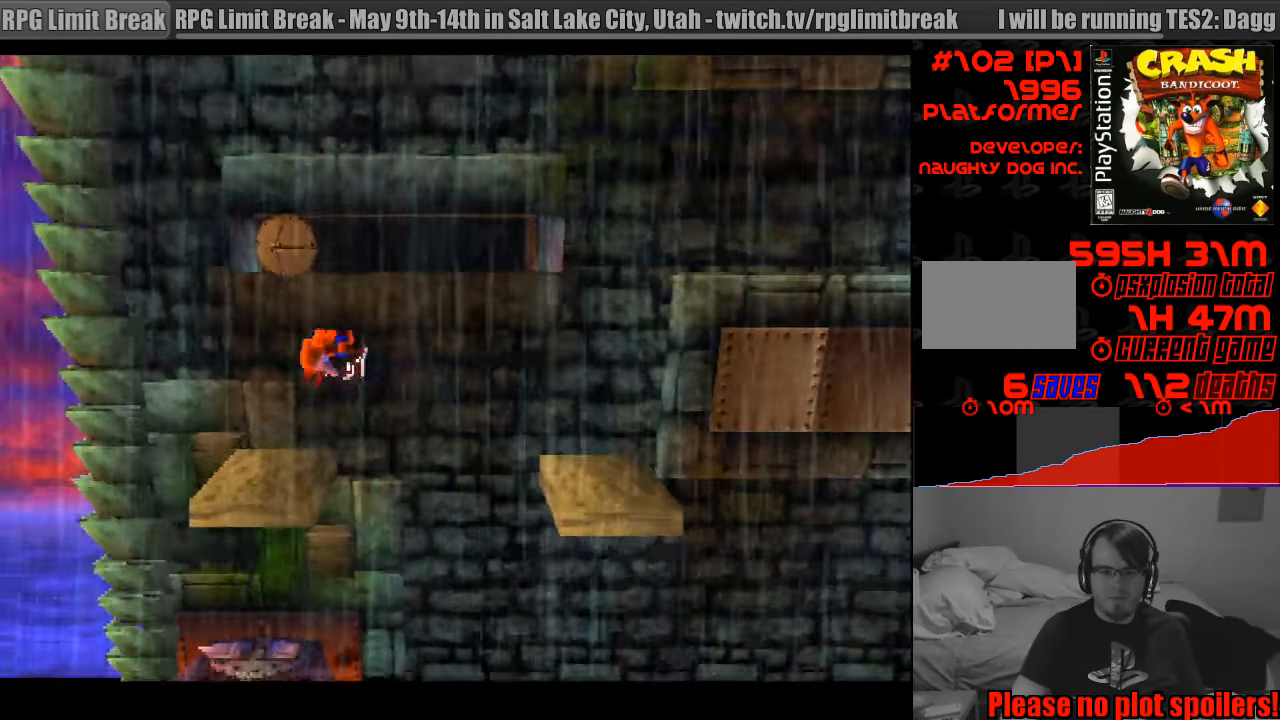
{"buttons": [], "events": [[83, "DPAD_RIGHT", "up"]]}
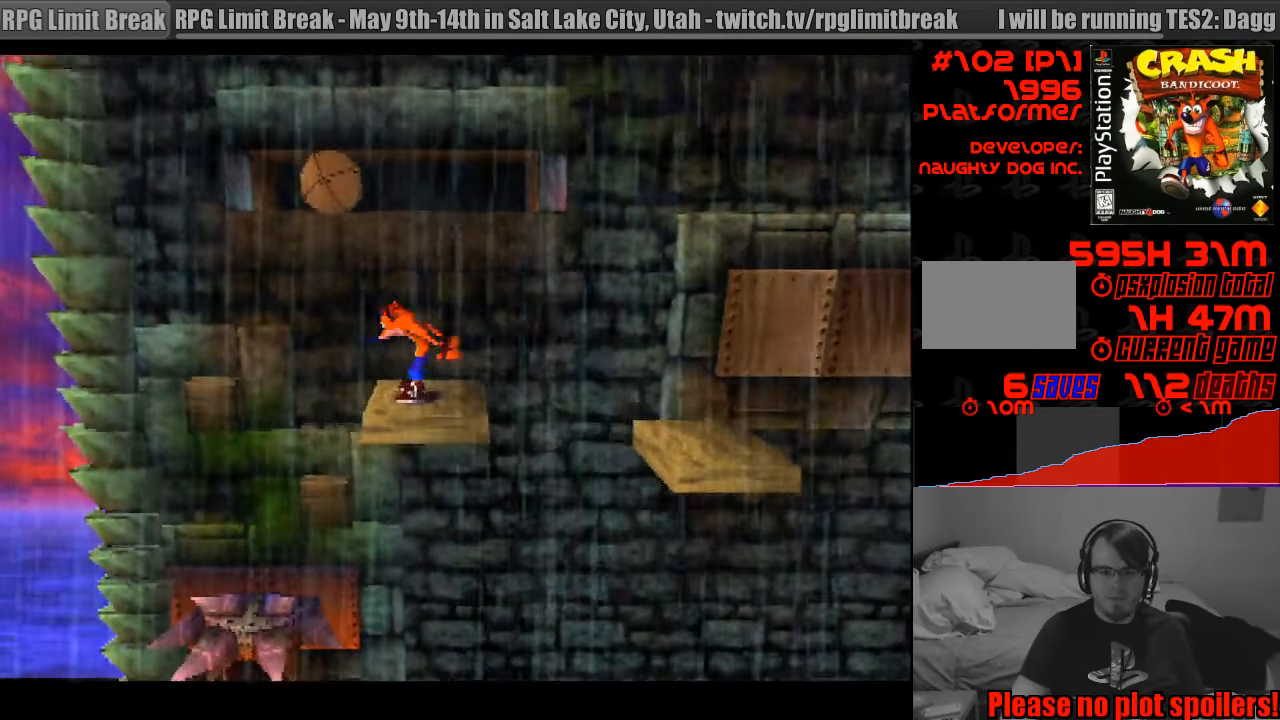
{"buttons": [], "events": [[167, "DPAD_RIGHT", "down"], [250, "DPAD_RIGHT", "up"]]}
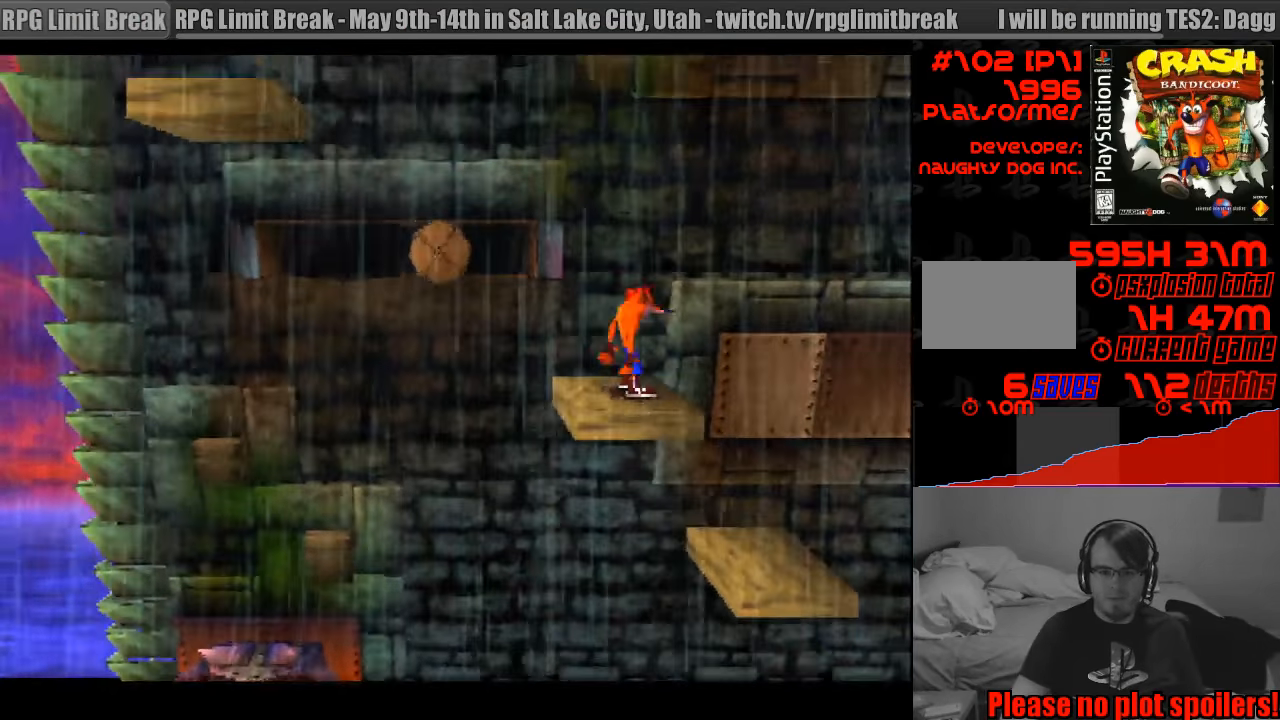
{"buttons": [], "events": [[83, "DPAD_LEFT", "down"], [167, "DPAD_LEFT", "up"]]}
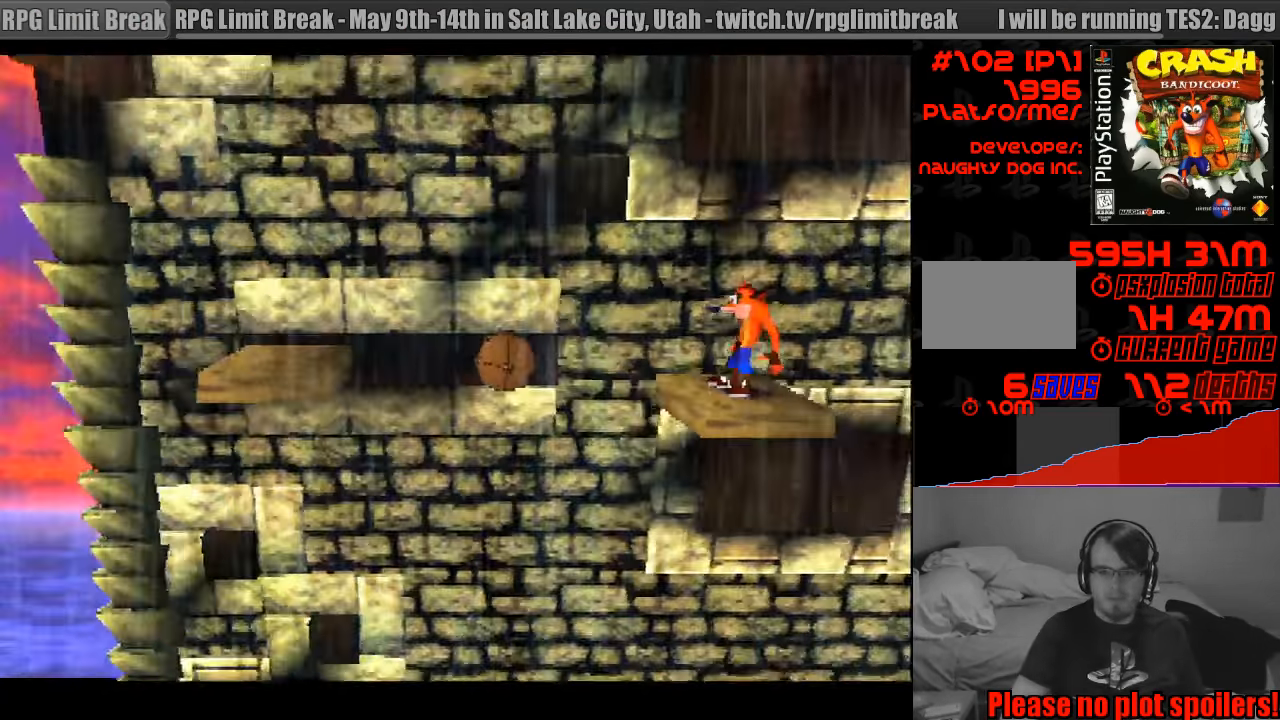
{"buttons": [], "events": []}
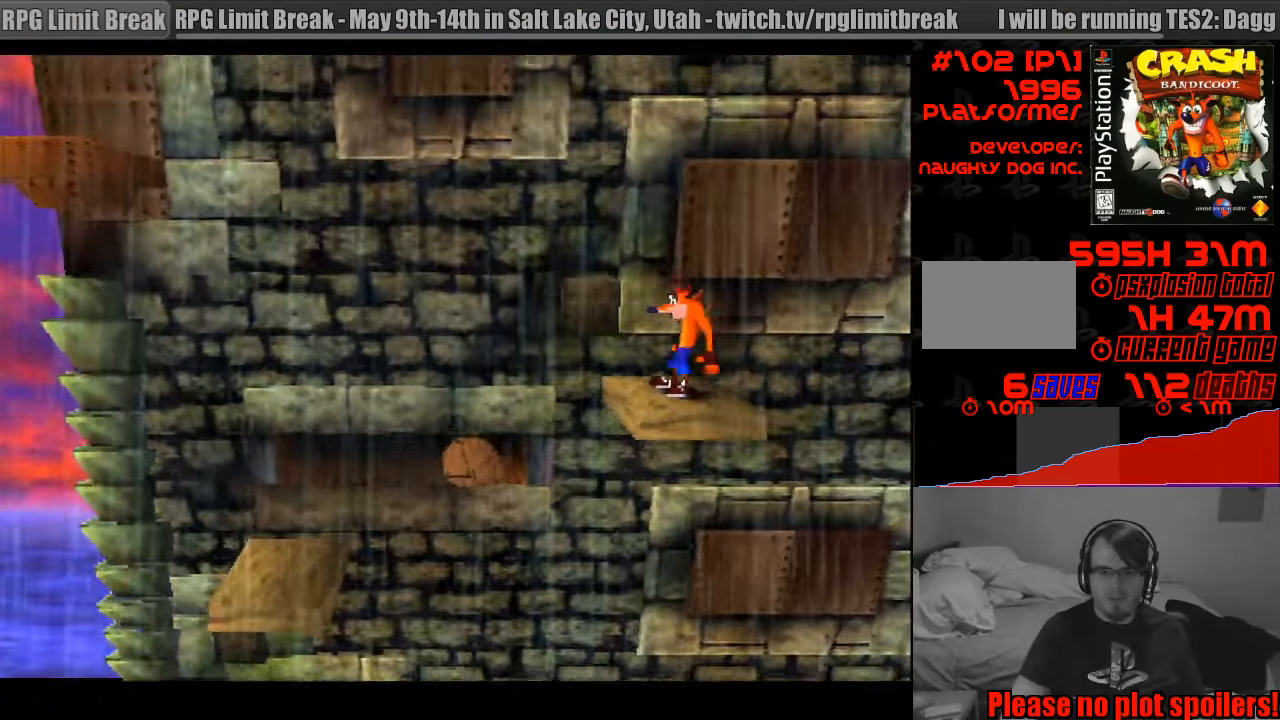
{"buttons": [], "events": []}
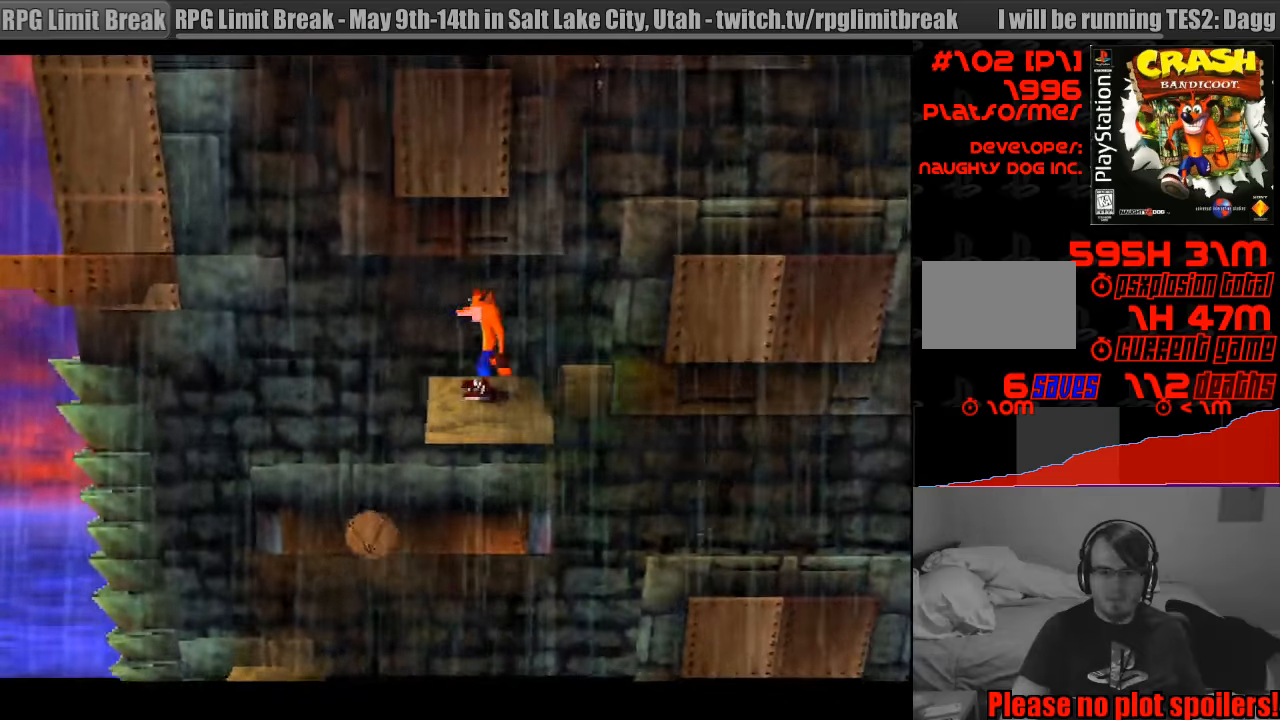
{"buttons": ["CROSS", "DPAD_LEFT"], "events": [[233, "DPAD_LEFT", "down"], [400, "CROSS", "down"]]}
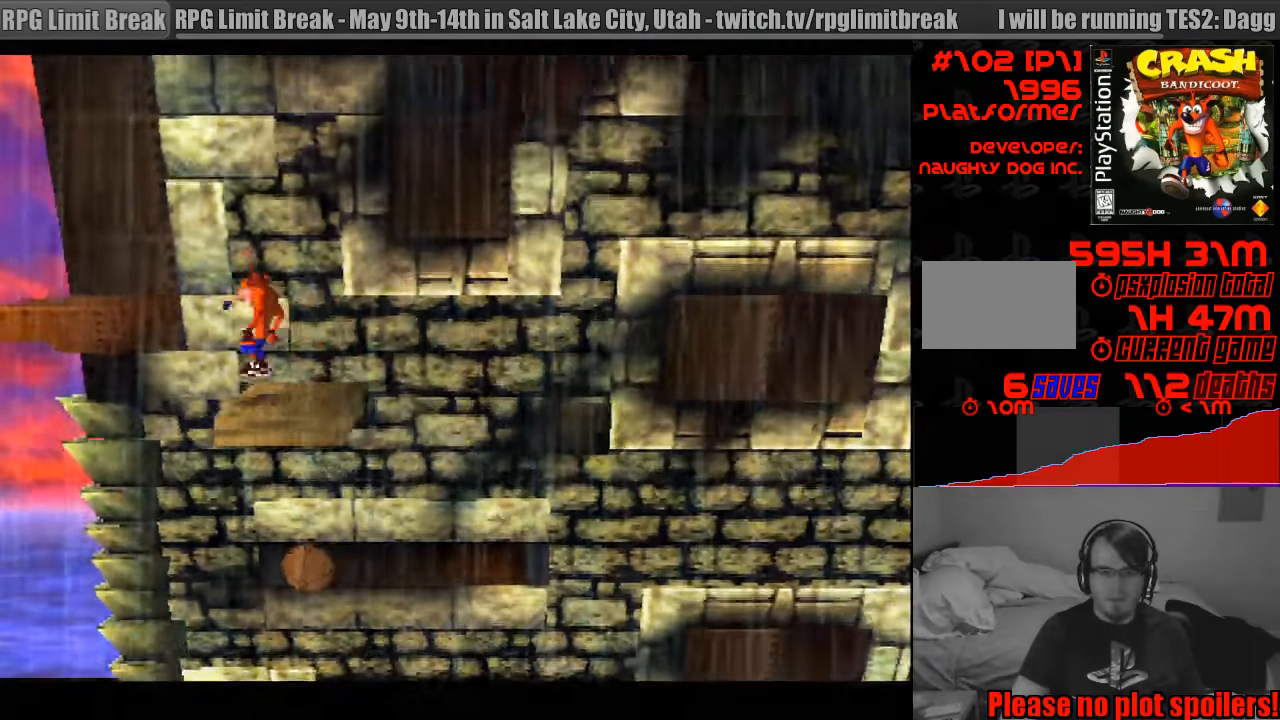
{"buttons": [], "events": [[250, "CROSS", "up"], [267, "DPAD_LEFT", "up"]]}
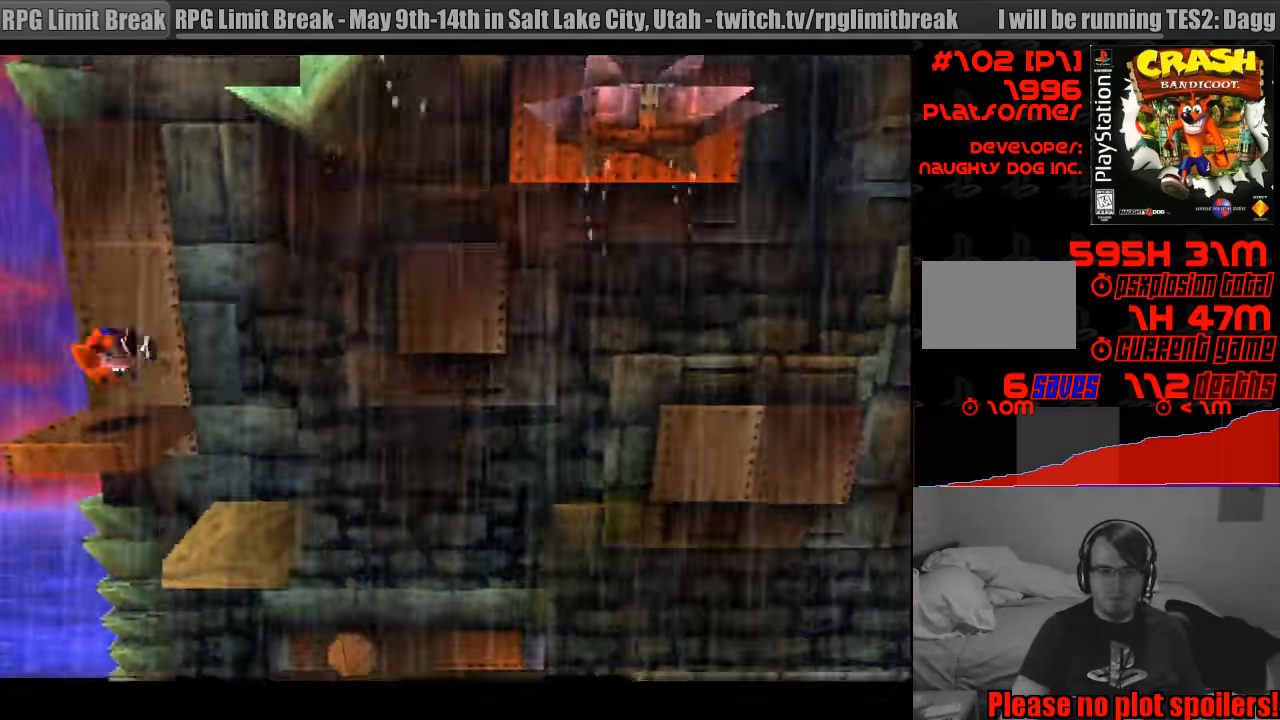
{"buttons": [], "events": [[33, "DPAD_RIGHT", "down"], [150, "DPAD_RIGHT", "up"]]}
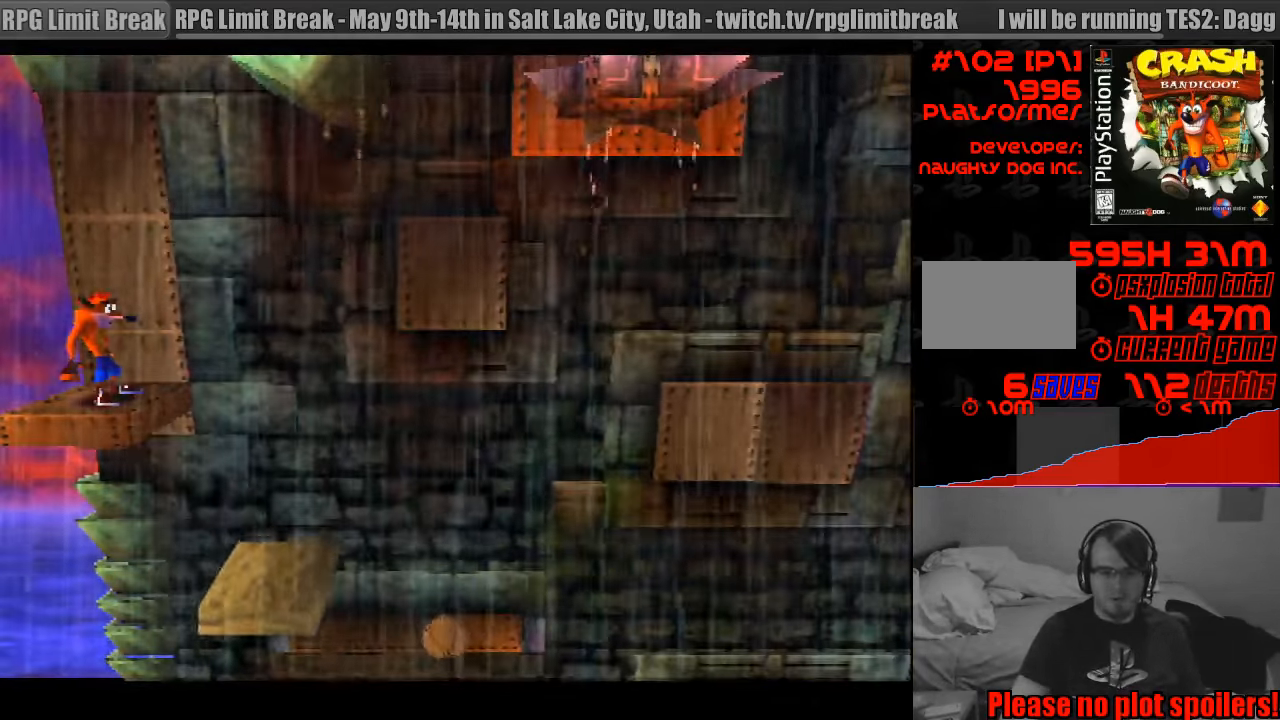
{"buttons": [], "events": []}
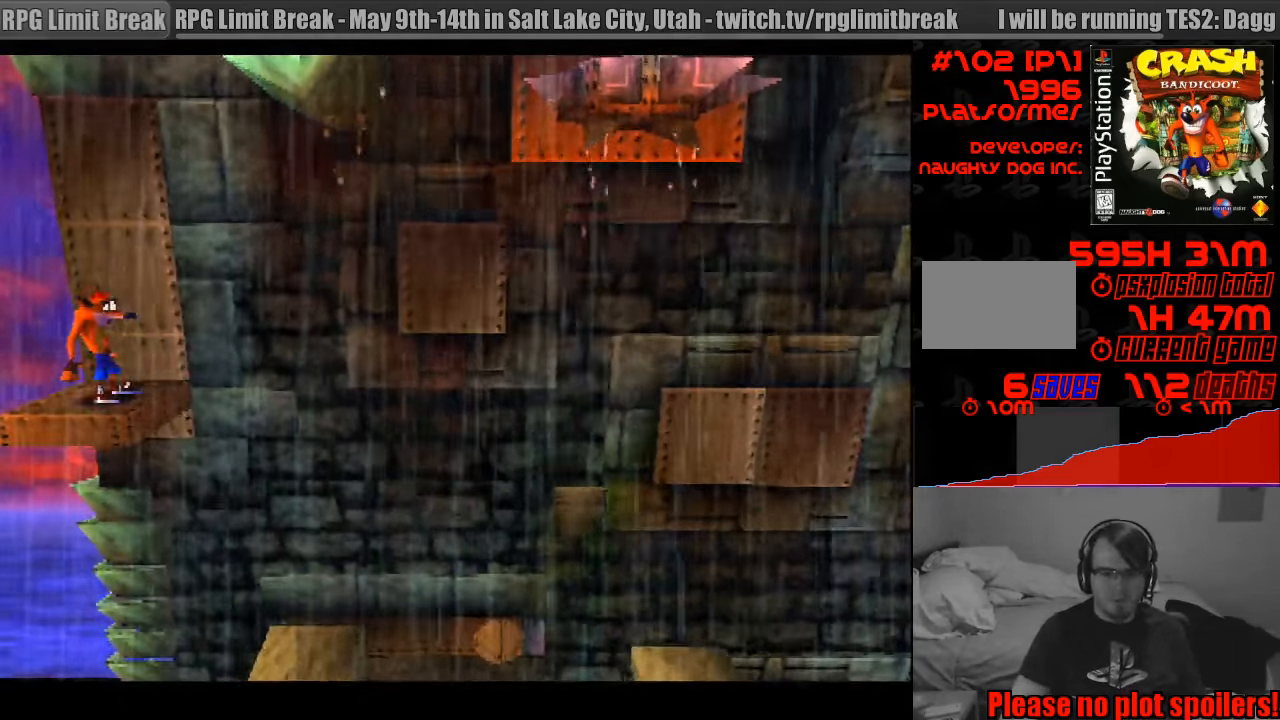
{"buttons": [], "events": []}
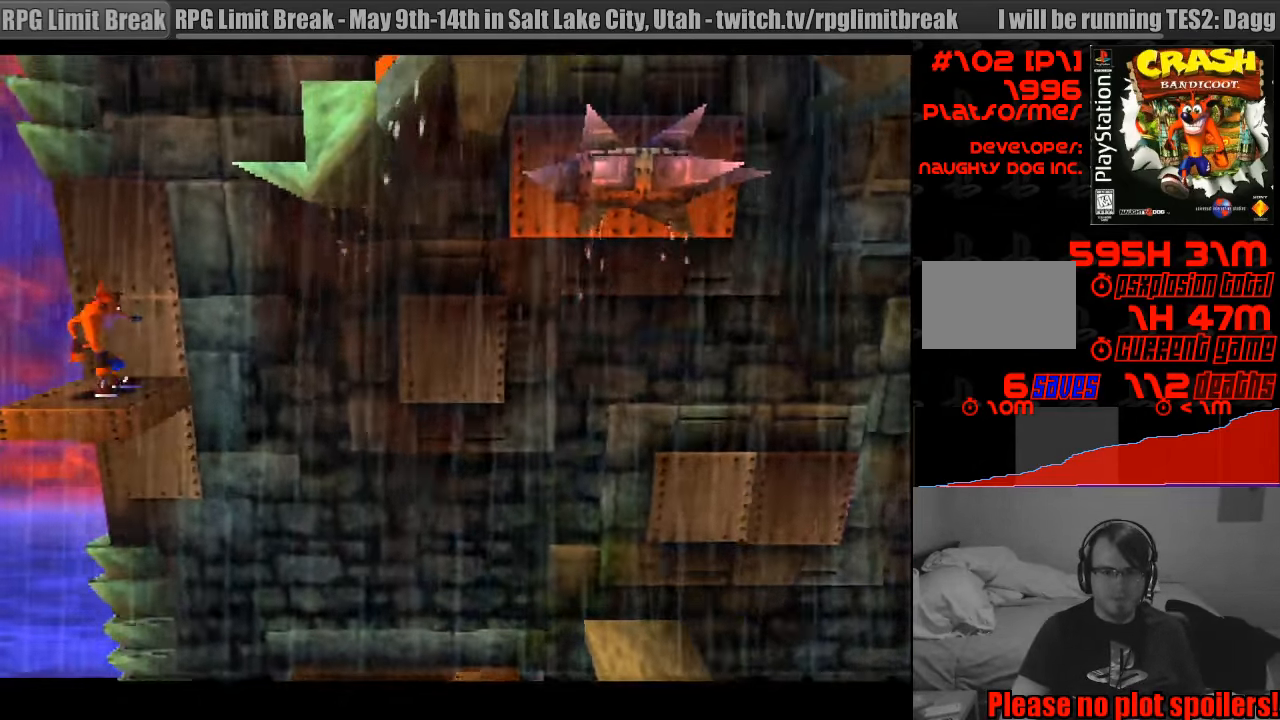
{"buttons": [], "events": []}
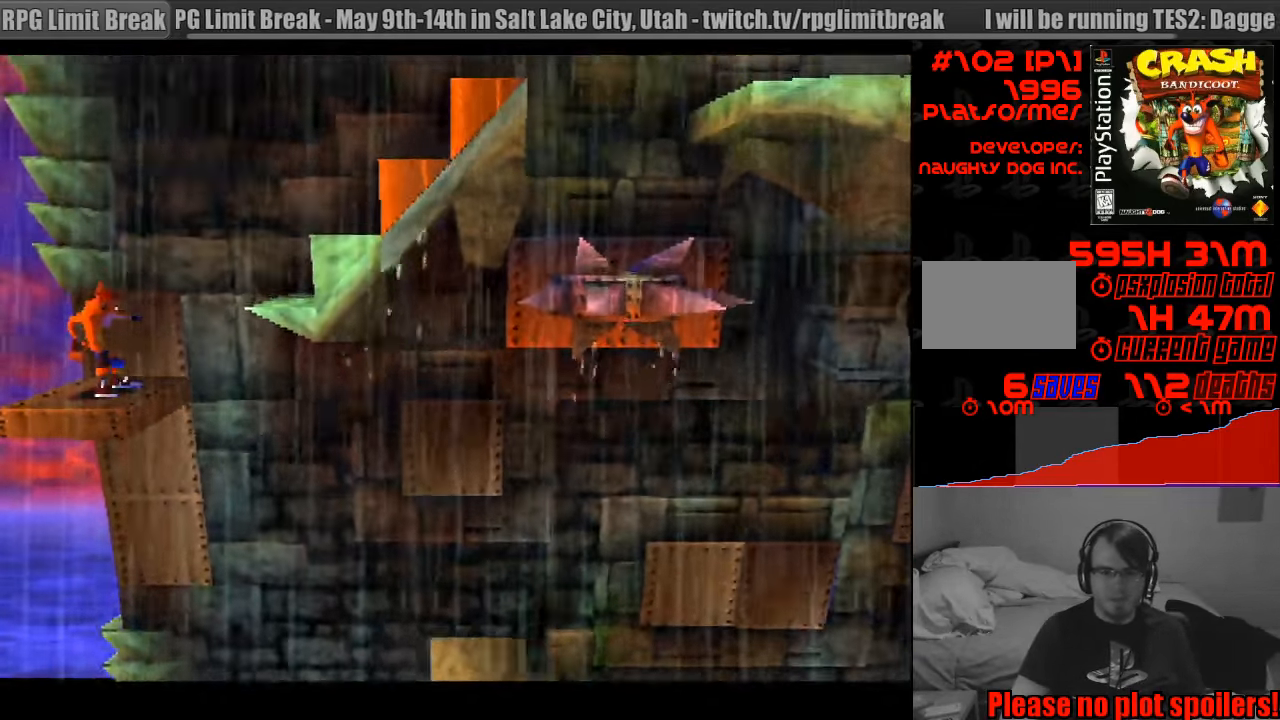
{"buttons": ["CROSS", "DPAD_RIGHT"], "events": [[83, "DPAD_RIGHT", "down"], [283, "CROSS", "down"]]}
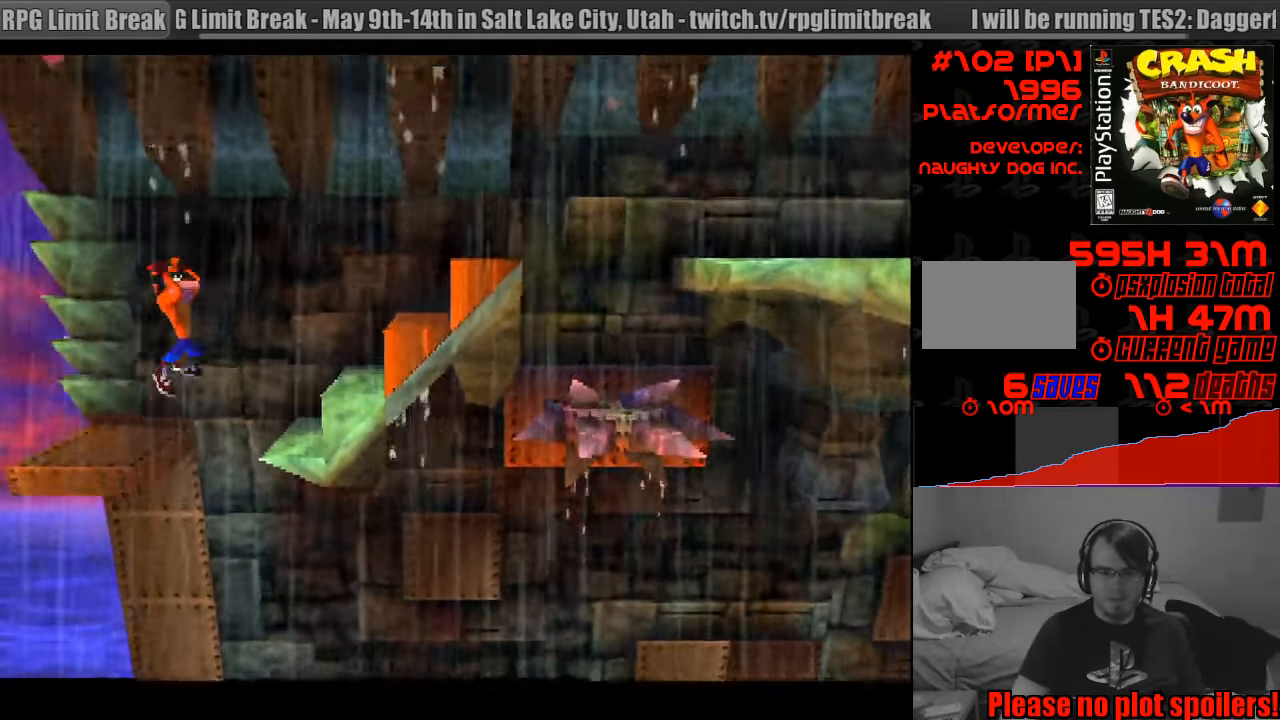
{"buttons": [], "events": [[117, "CROSS", "up"], [167, "DPAD_RIGHT", "up"]]}
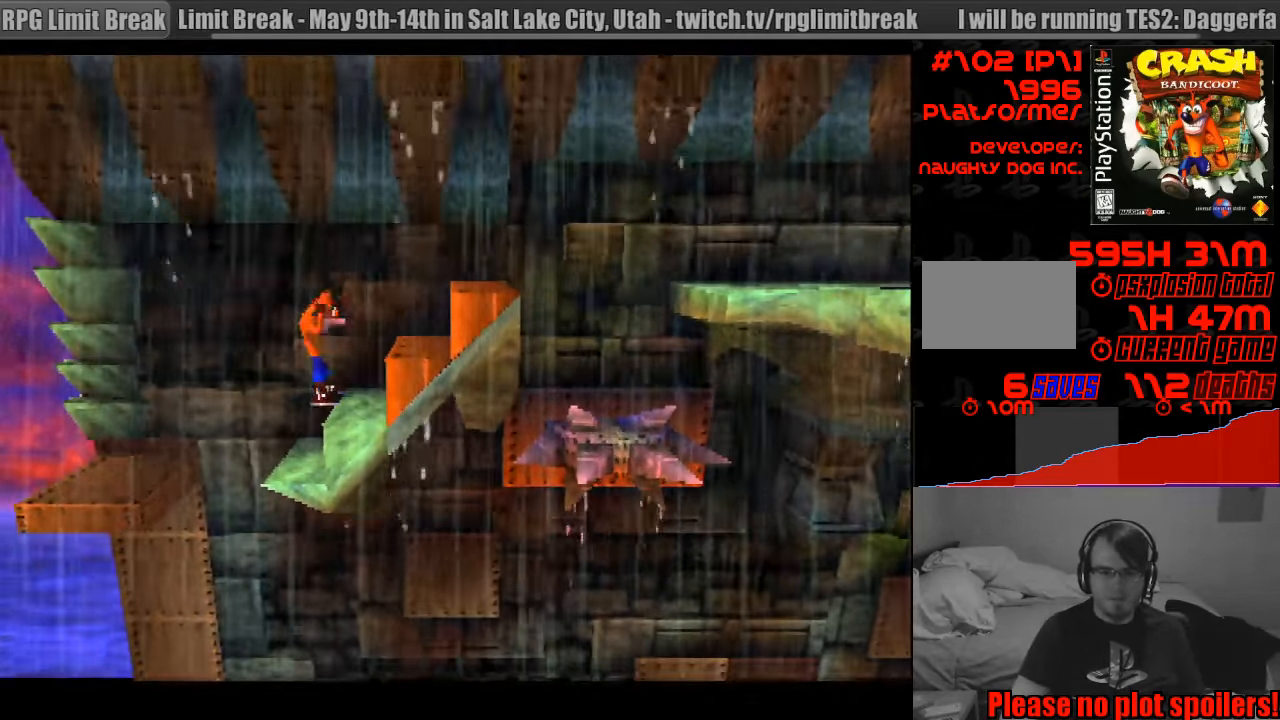
{"buttons": [], "events": [[350, "DPAD_RIGHT", "down"], [450, "DPAD_RIGHT", "up"]]}
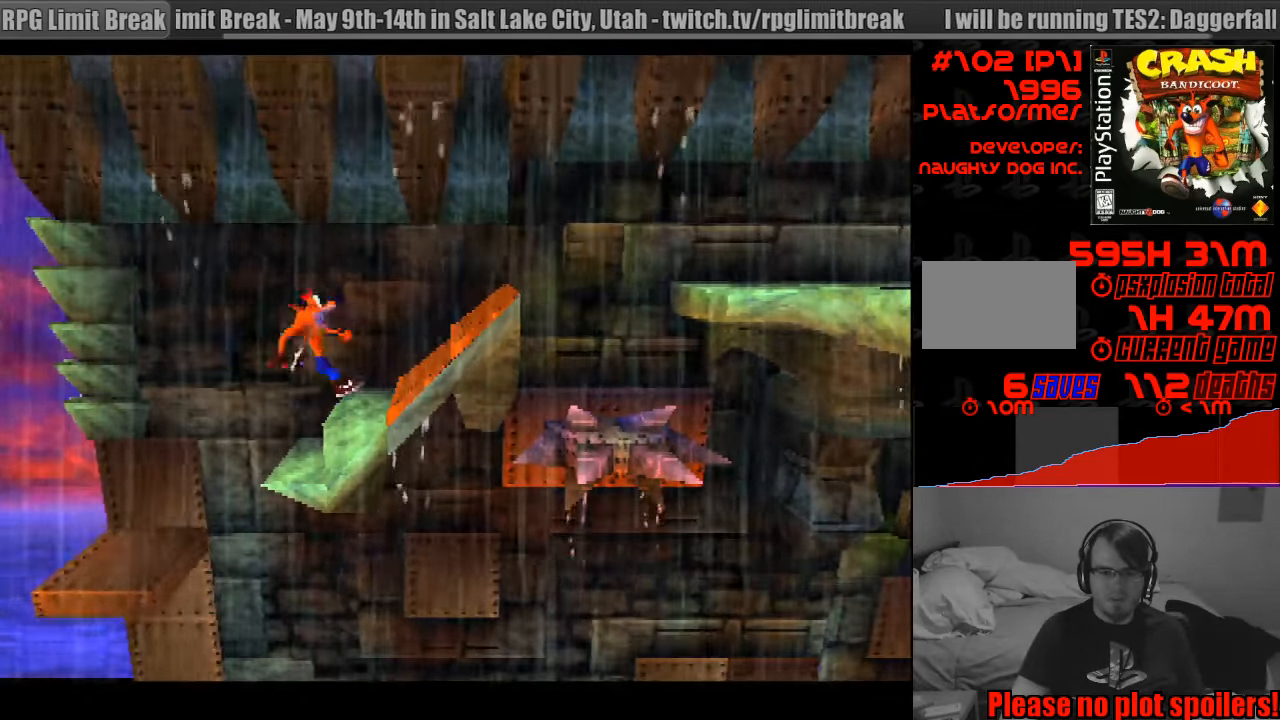
{"buttons": [], "events": []}
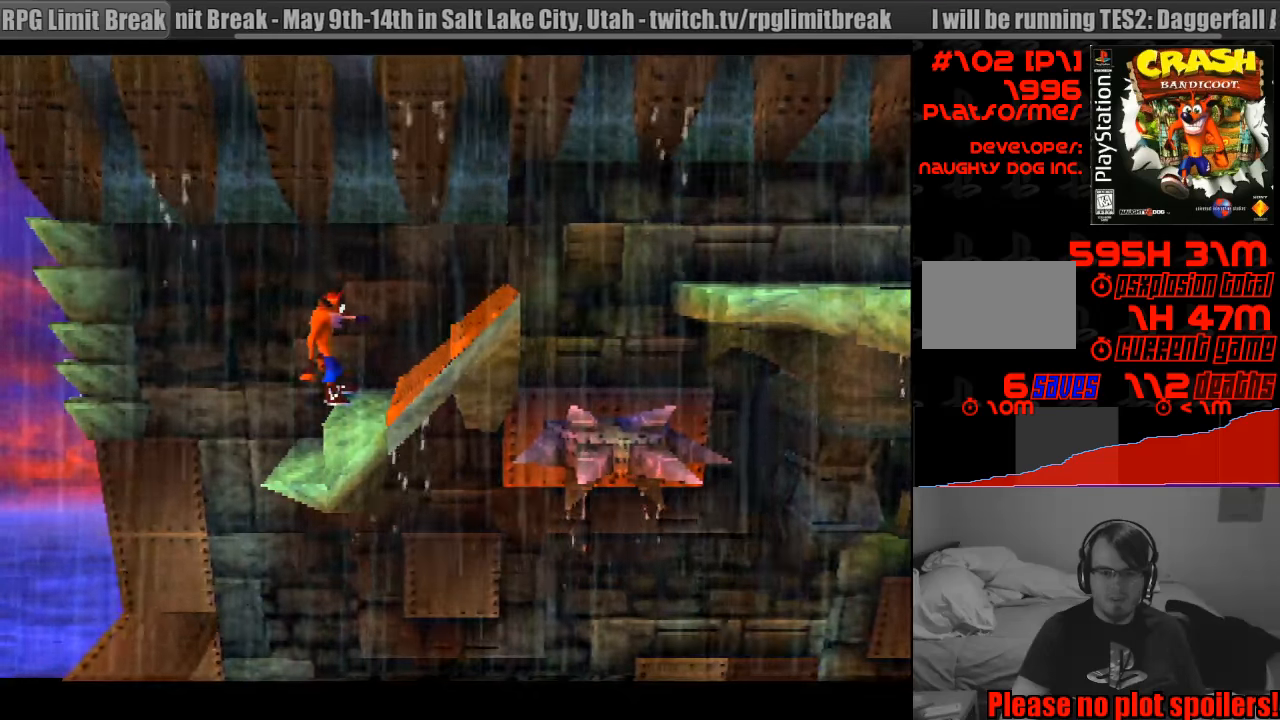
{"buttons": ["CROSS", "DPAD_RIGHT"], "events": [[450, "DPAD_RIGHT", "down"], [500, "CROSS", "down"]]}
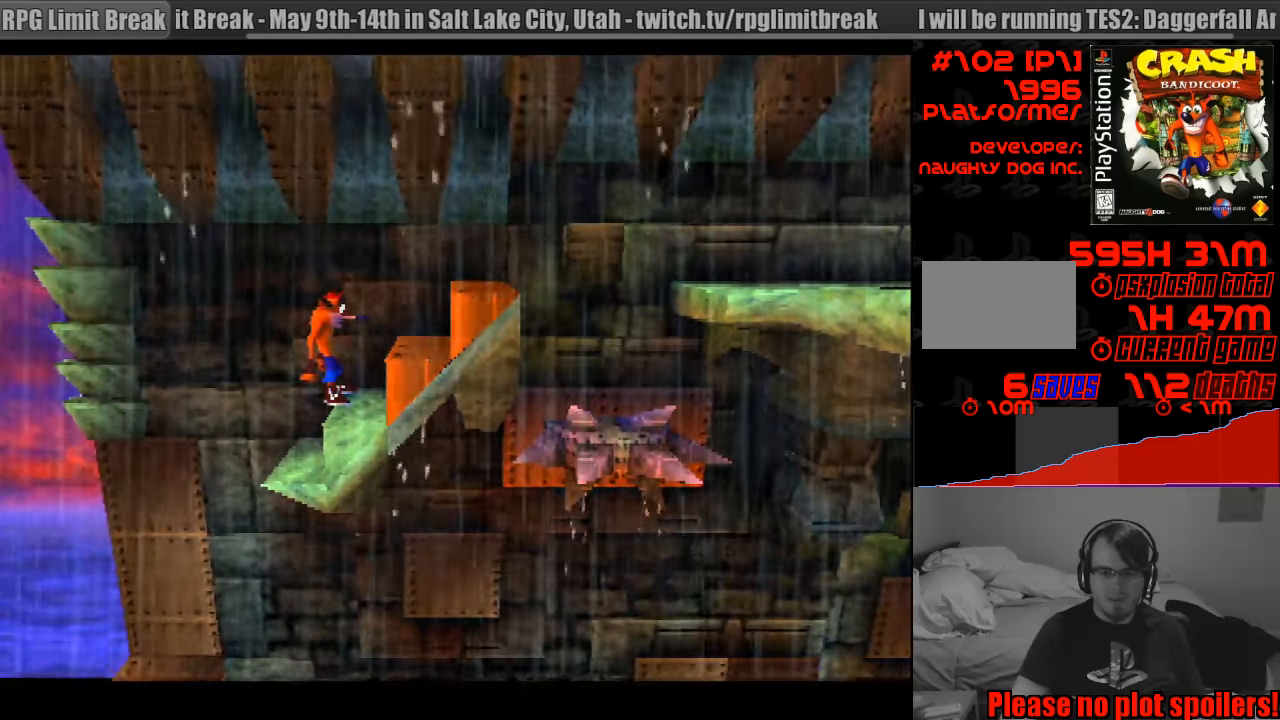
{"buttons": [], "events": [[250, "CROSS", "up"], [433, "DPAD_RIGHT", "up"]]}